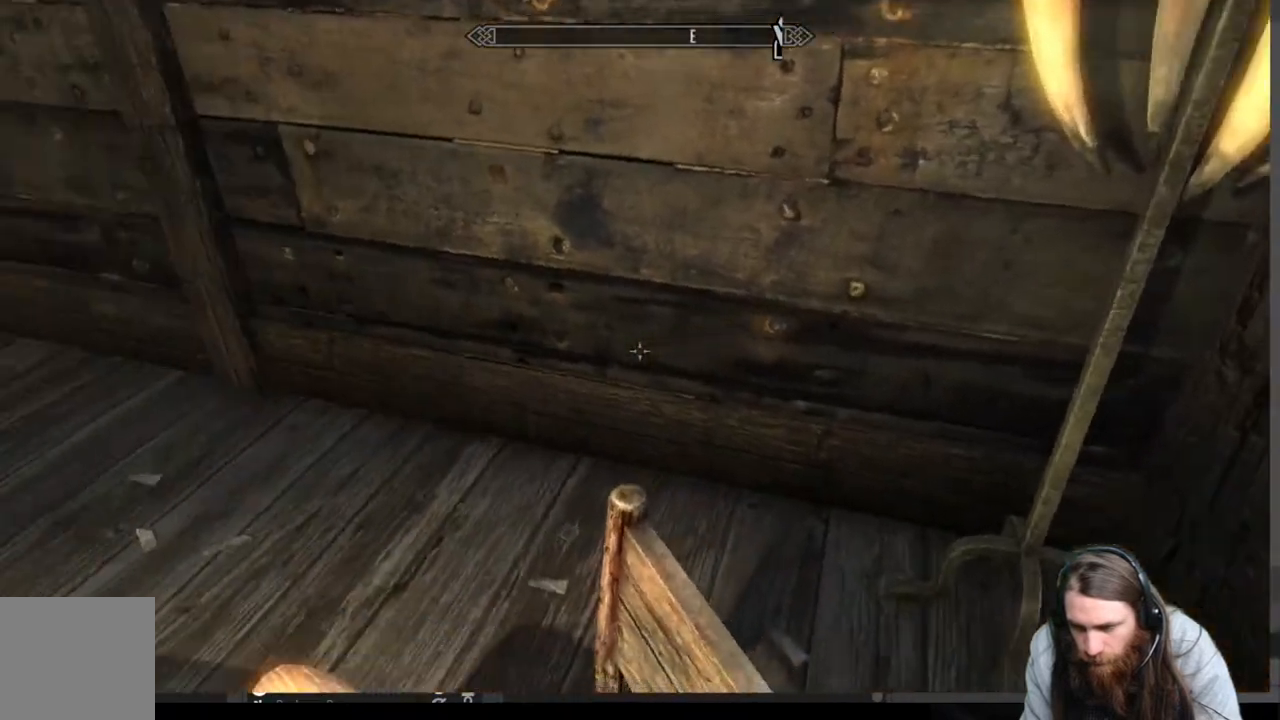
Gameplay with a controller (Xbox layout); each line is a JSON object with the inputs held at the frame after it. "events" lists button and stick changes between this image and that frame as [ms after this image, input, new state], when the widget could be followed in between.
{"buttons": [], "left_stick": "up", "right_stick": "center", "events": [[133, "right_stick", "down-left"], [400, "left_stick", "center"], [483, "left_stick", "up"], [483, "right_stick", "center"]]}
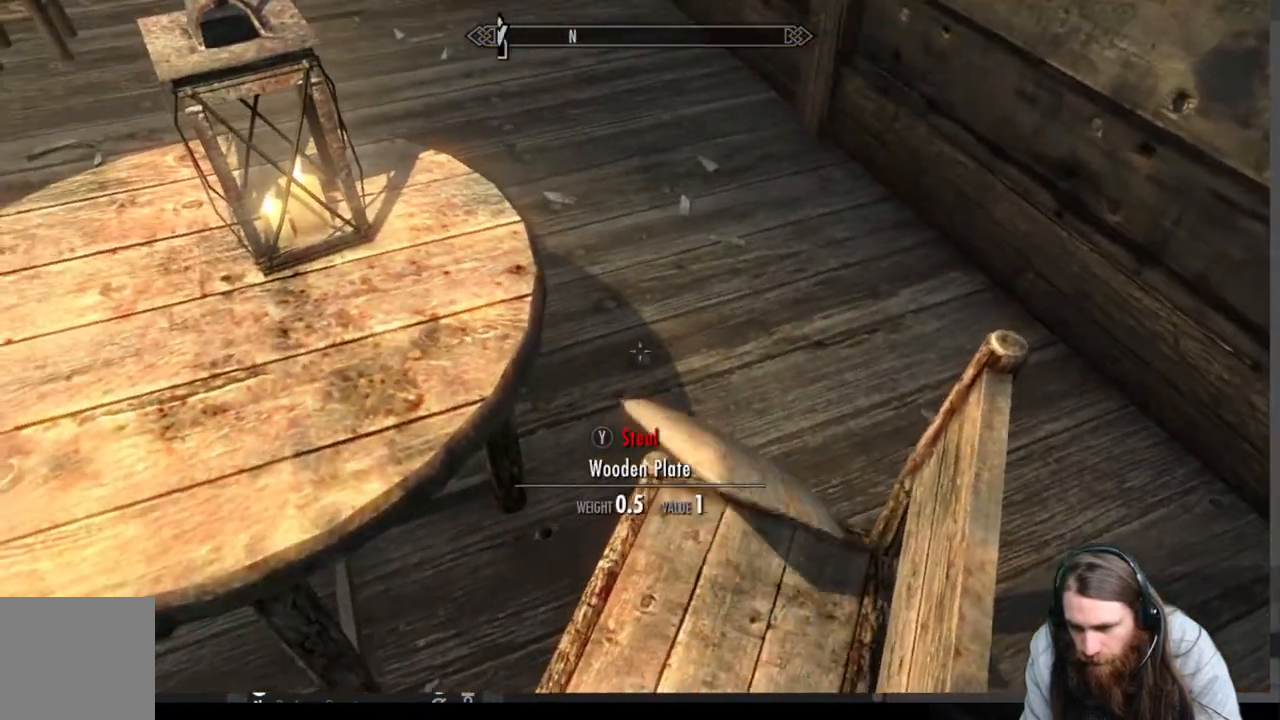
{"buttons": [], "left_stick": "up", "right_stick": "center", "events": [[217, "A", "down"], [317, "A", "up"]]}
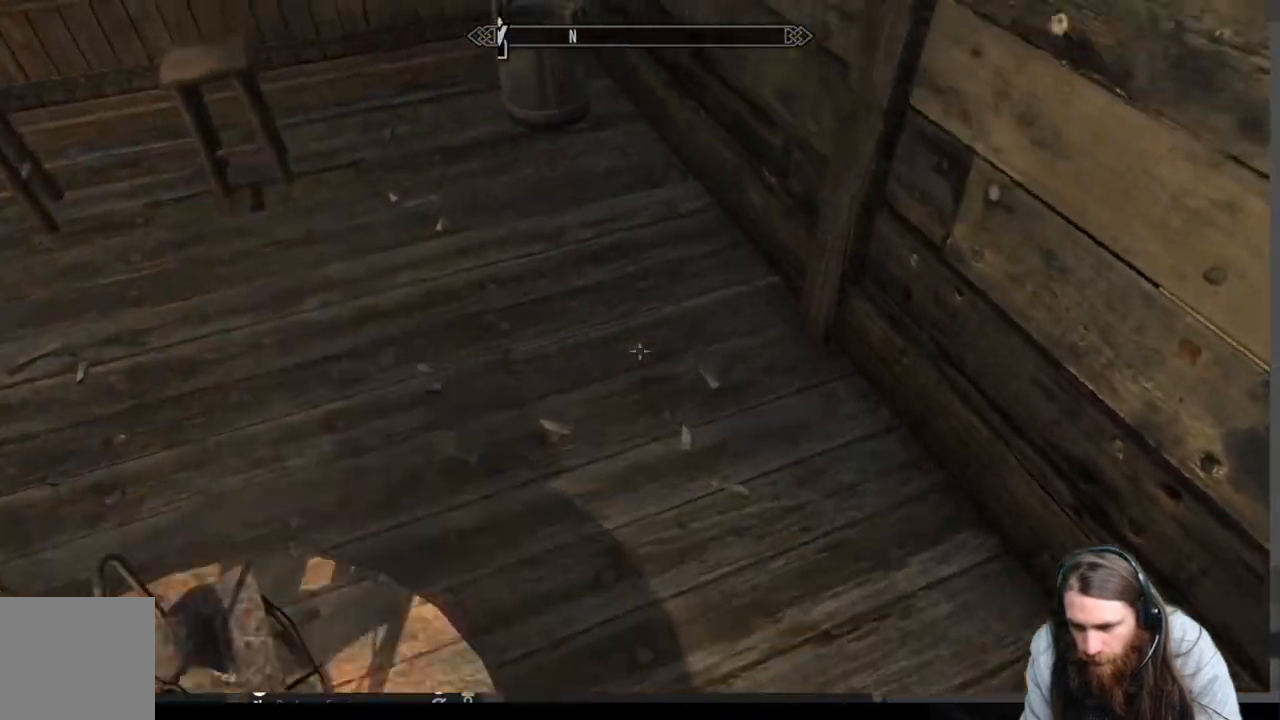
{"buttons": [], "left_stick": "center", "right_stick": "up-left", "events": [[167, "right_stick", "left"], [300, "left_stick", "up-right"], [433, "right_stick", "up-left"], [467, "left_stick", "center"]]}
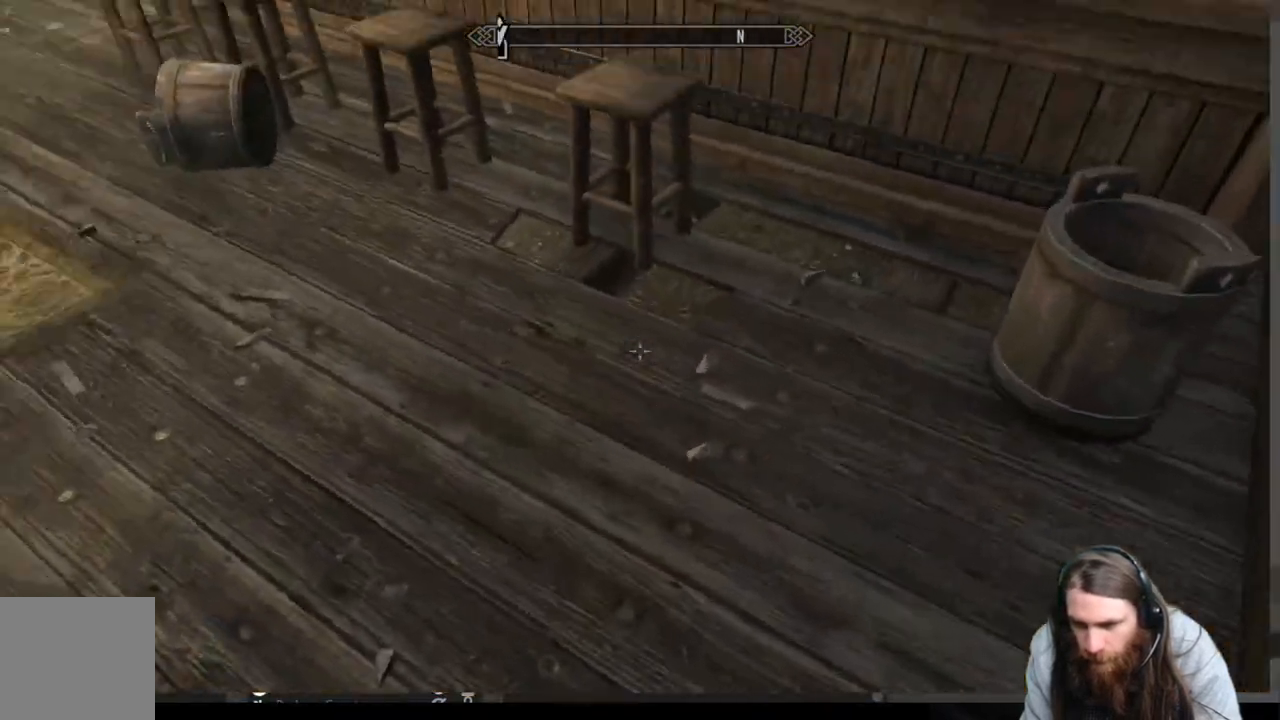
{"buttons": [], "left_stick": "center", "right_stick": "down-right", "events": [[167, "right_stick", "center"], [433, "right_stick", "down-right"]]}
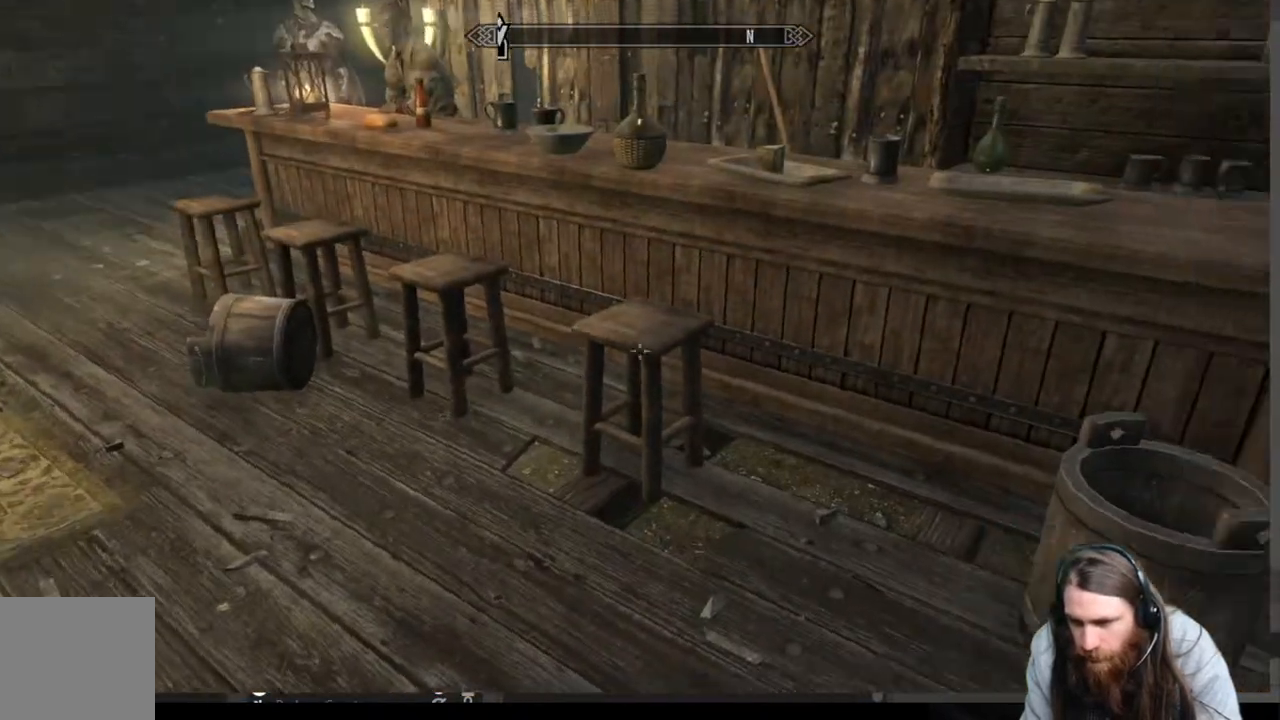
{"buttons": [], "left_stick": "up", "right_stick": "down", "events": [[300, "left_stick", "up"], [300, "right_stick", "center"], [417, "right_stick", "down"]]}
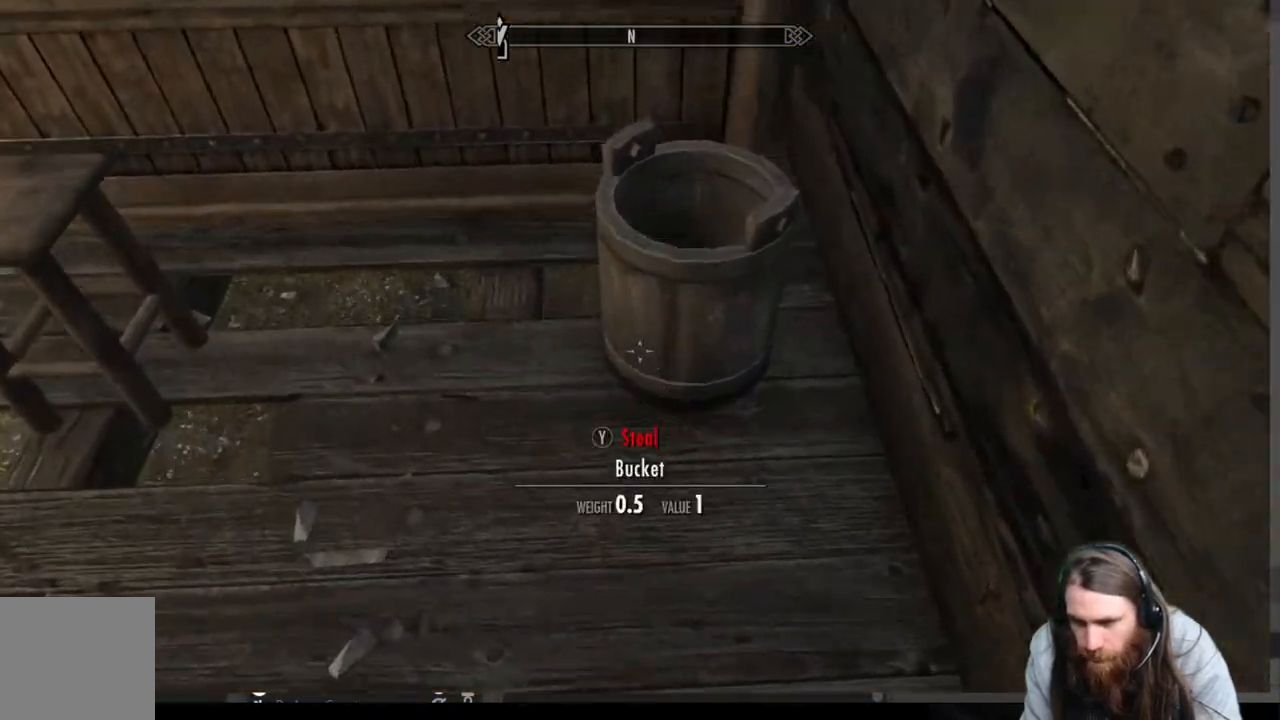
{"buttons": [], "left_stick": "up-left", "right_stick": "center", "events": [[133, "left_stick", "center"], [133, "right_stick", "center"], [433, "left_stick", "up-left"]]}
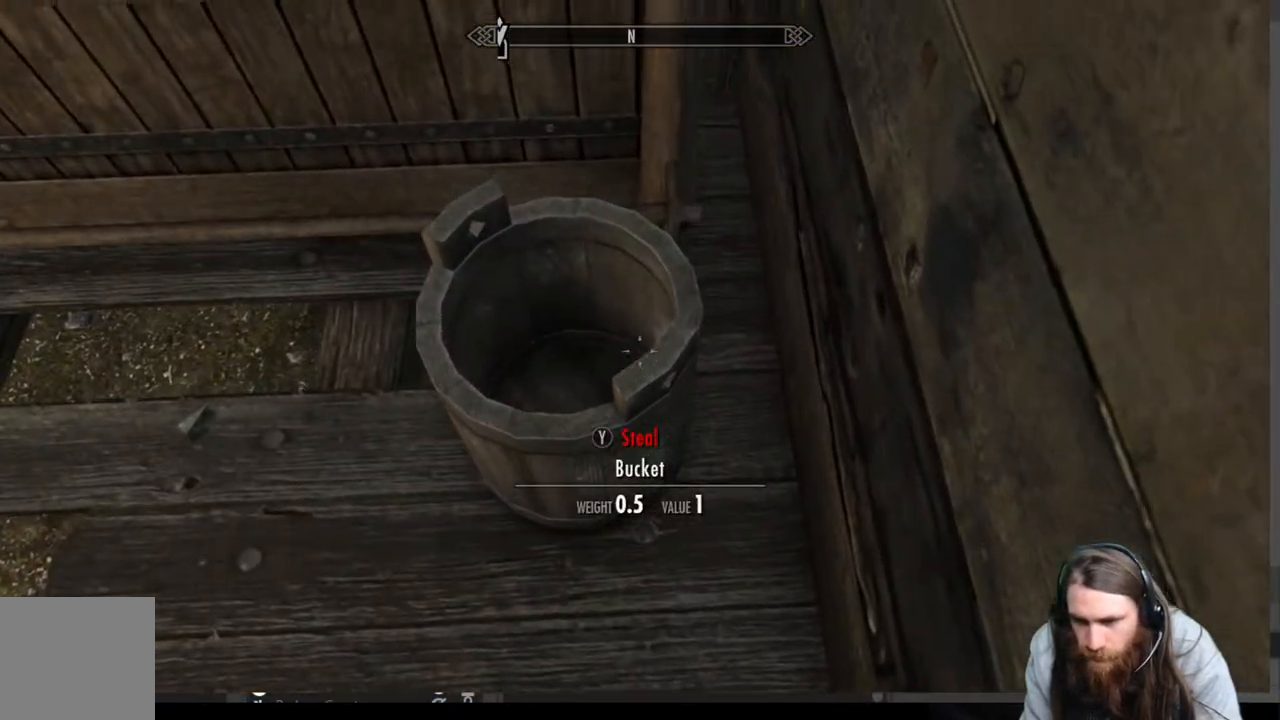
{"buttons": [], "left_stick": "up", "right_stick": "center", "events": [[17, "left_stick", "center"], [133, "right_stick", "down"], [417, "right_stick", "center"], [500, "left_stick", "up"]]}
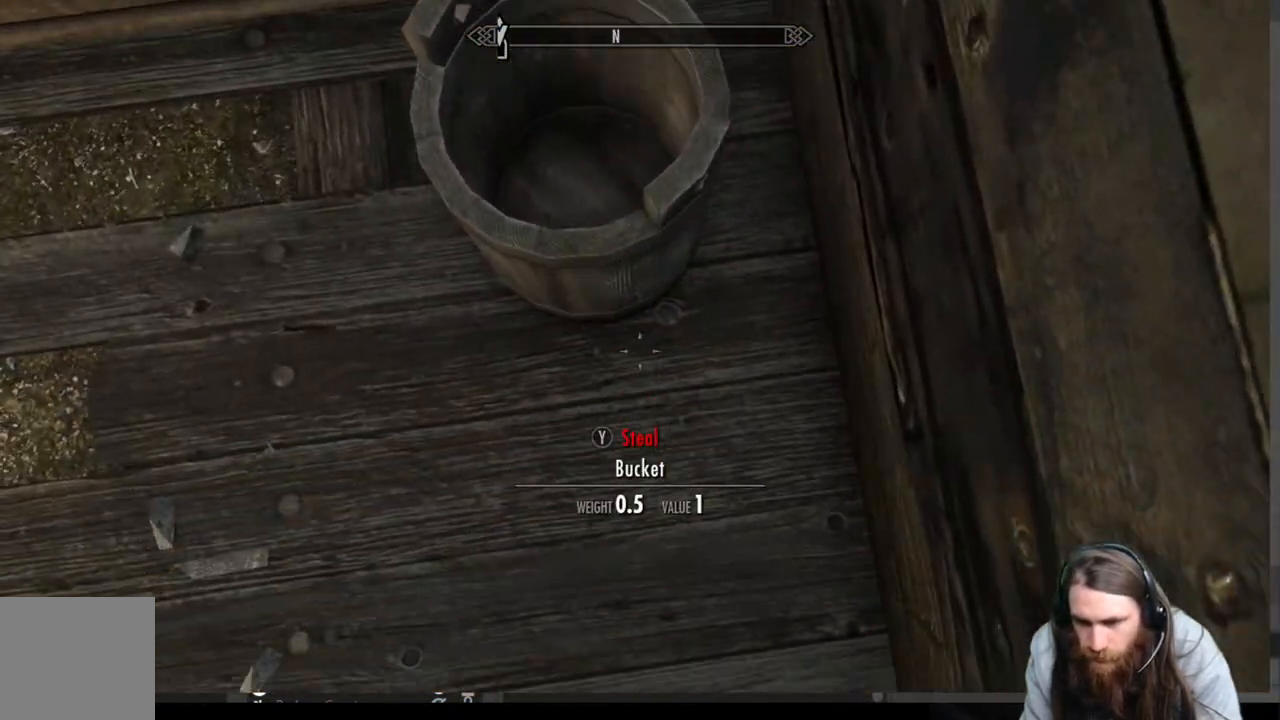
{"buttons": ["Y"], "left_stick": "down", "right_stick": "center", "events": [[150, "left_stick", "center"], [233, "Y", "down"], [467, "left_stick", "down"]]}
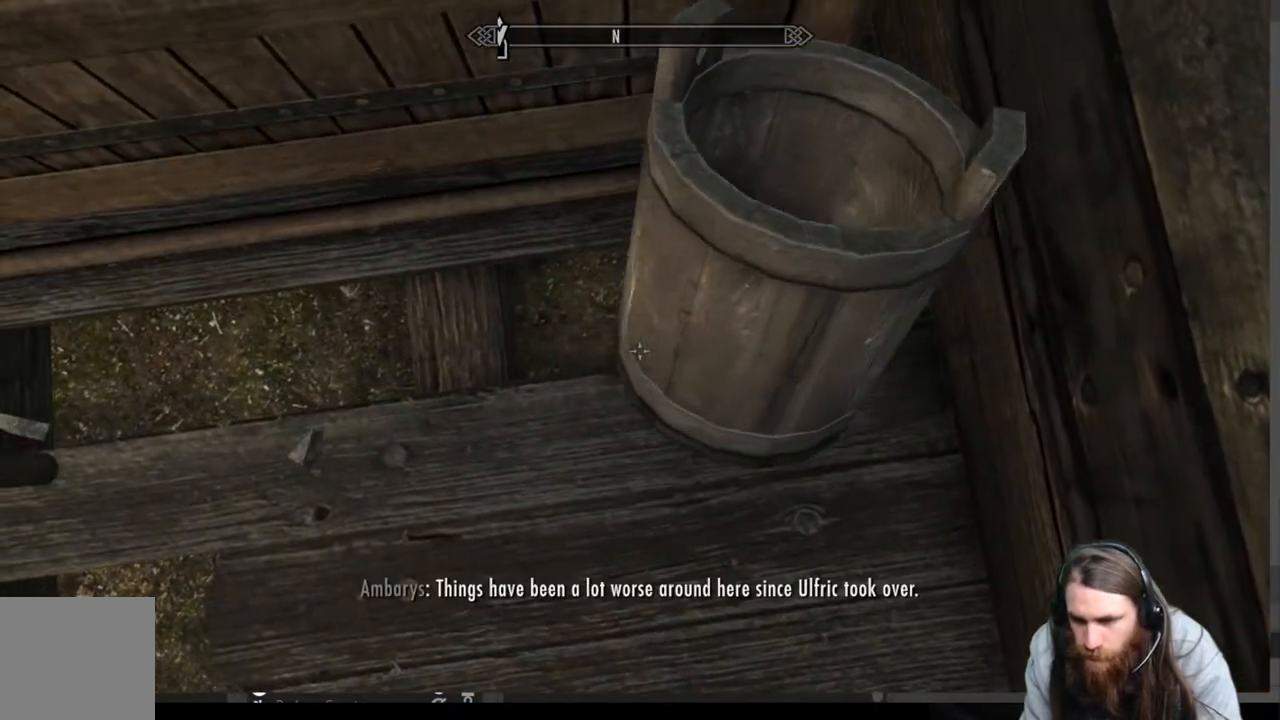
{"buttons": ["Y"], "left_stick": "down-left", "right_stick": "up", "events": [[100, "left_stick", "down-left"], [467, "right_stick", "up"]]}
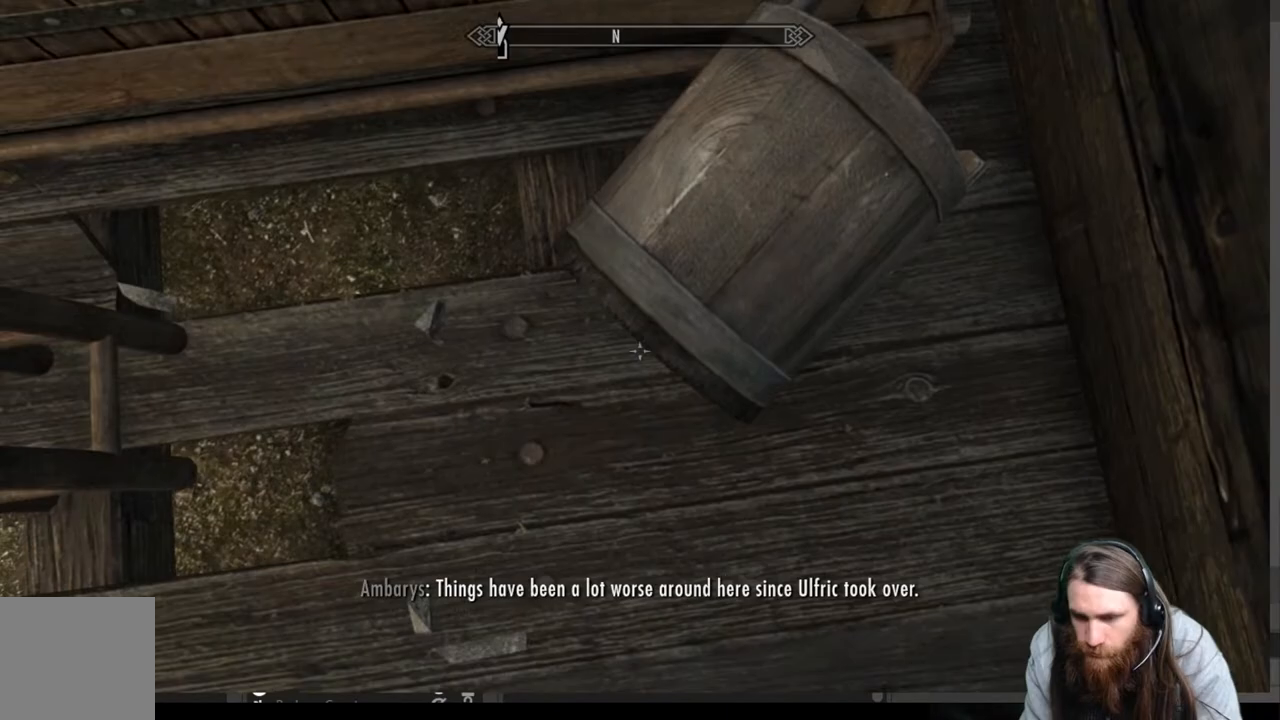
{"buttons": [], "left_stick": "down", "right_stick": "up", "events": [[200, "left_stick", "down"], [333, "Y", "up"]]}
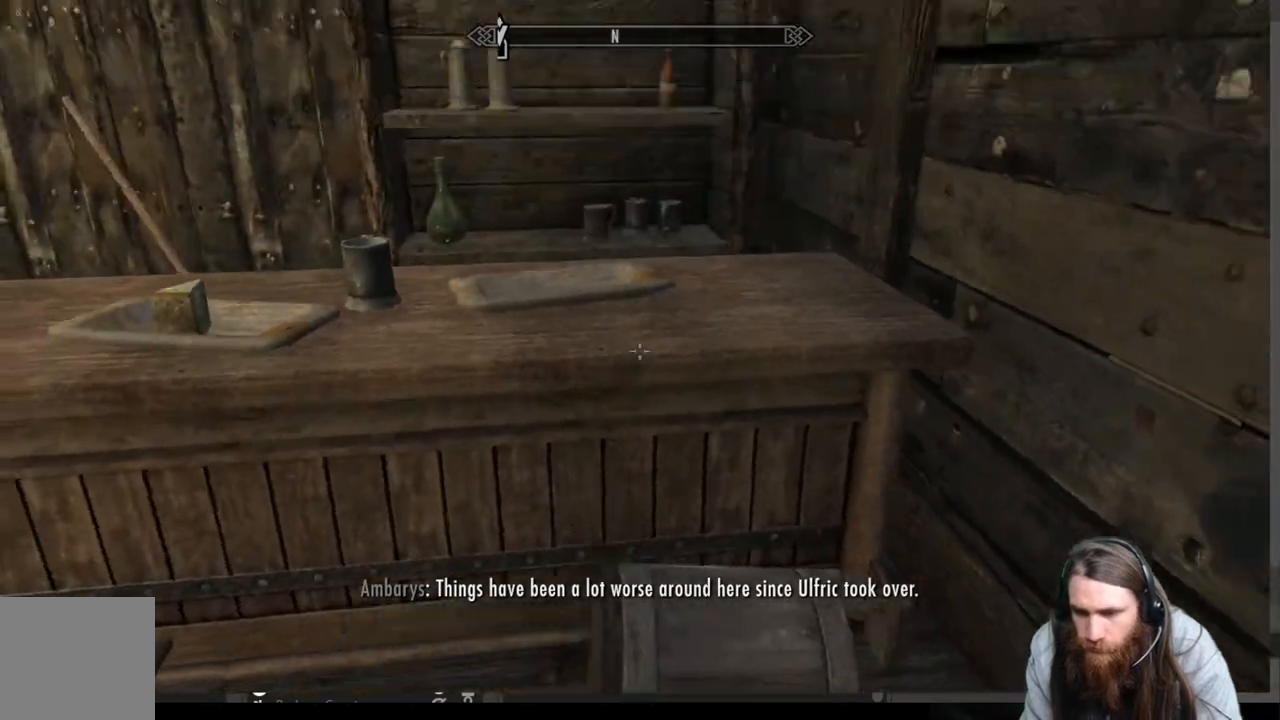
{"buttons": [], "left_stick": "left", "right_stick": "down", "events": [[100, "right_stick", "center"], [133, "Y", "down"], [317, "Y", "up"], [350, "right_stick", "down"], [500, "left_stick", "left"]]}
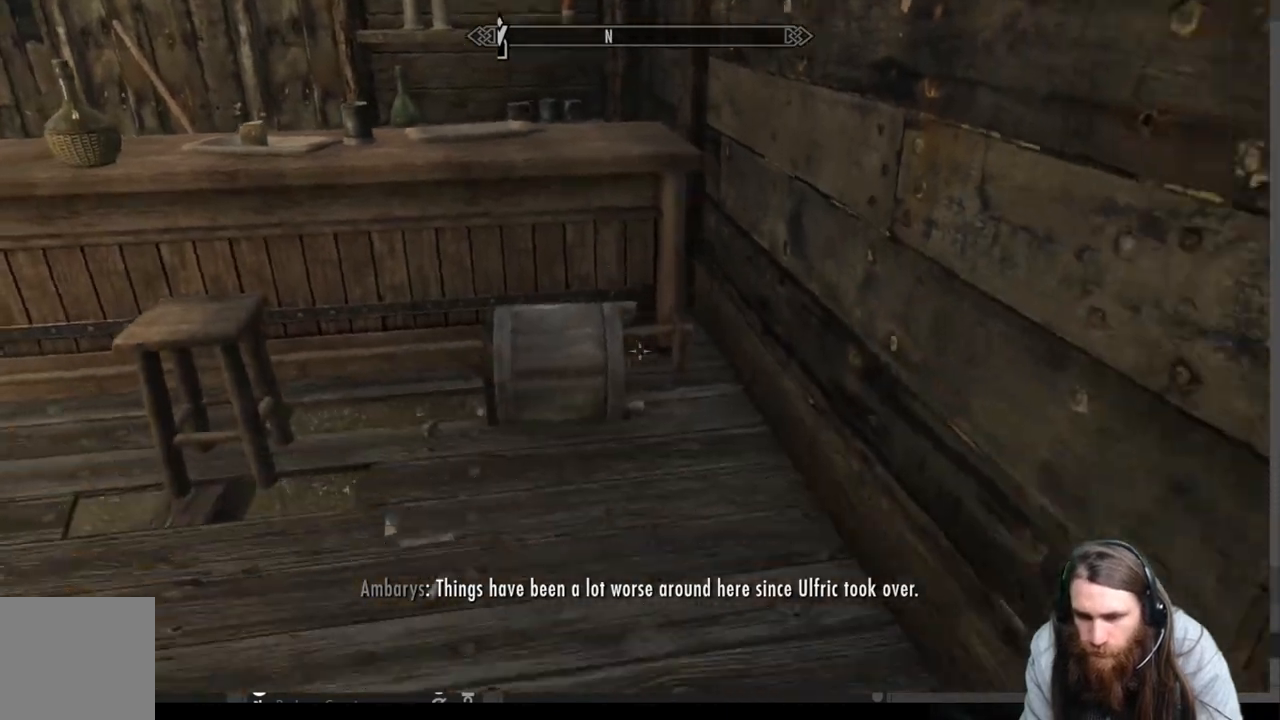
{"buttons": [], "left_stick": "center", "right_stick": "center", "events": [[167, "left_stick", "up"], [350, "right_stick", "center"], [417, "left_stick", "center"]]}
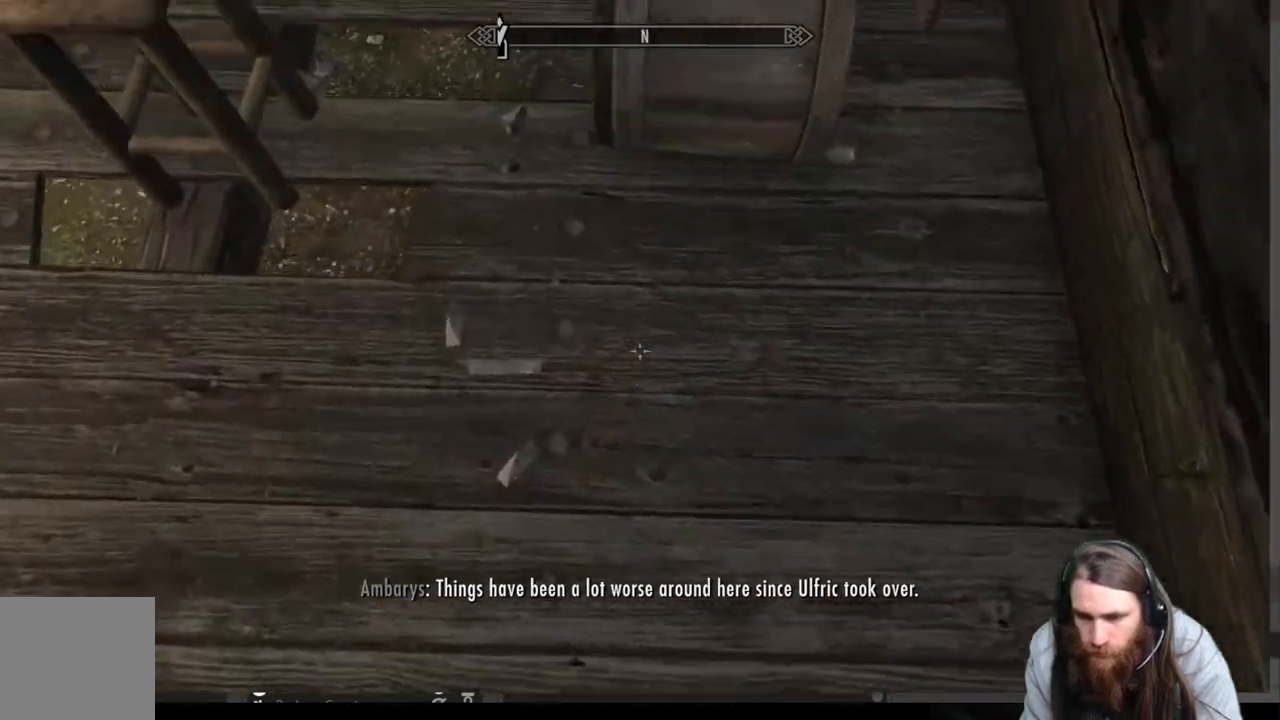
{"buttons": [], "left_stick": "center", "right_stick": "center", "events": [[67, "left_stick", "up-left"], [100, "right_stick", "left"], [250, "left_stick", "center"], [250, "right_stick", "center"]]}
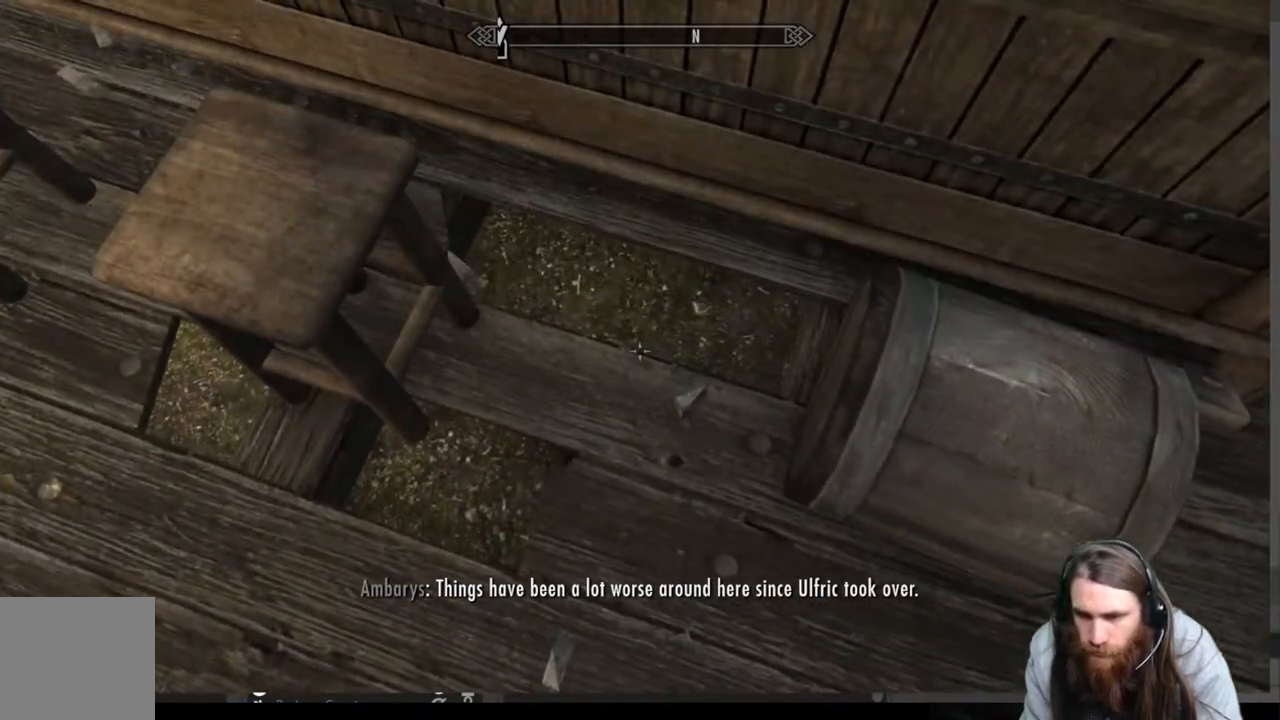
{"buttons": [], "left_stick": "center", "right_stick": "left", "events": [[83, "right_stick", "down-left"], [100, "left_stick", "up"], [200, "left_stick", "center"], [400, "right_stick", "left"]]}
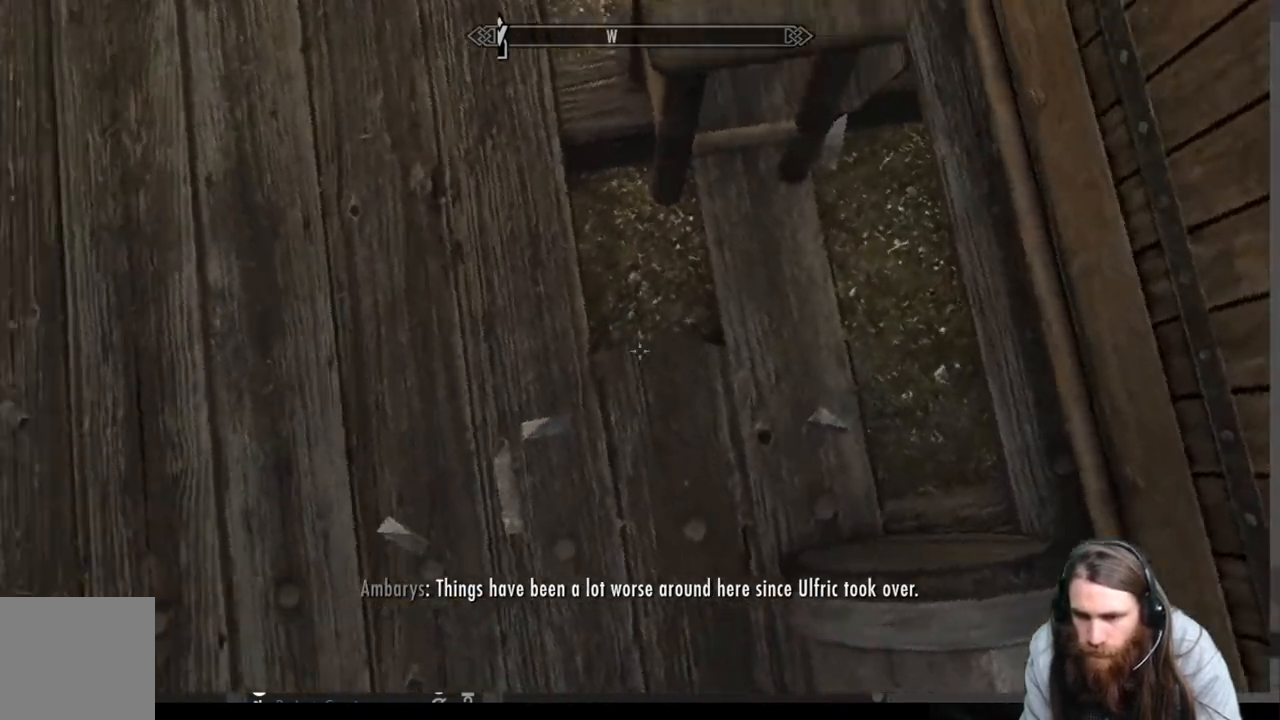
{"buttons": ["Y"], "left_stick": "center", "right_stick": "center", "events": [[117, "right_stick", "center"], [167, "left_stick", "up-right"], [267, "right_stick", "up"], [333, "left_stick", "center"], [417, "right_stick", "center"], [450, "Y", "down"]]}
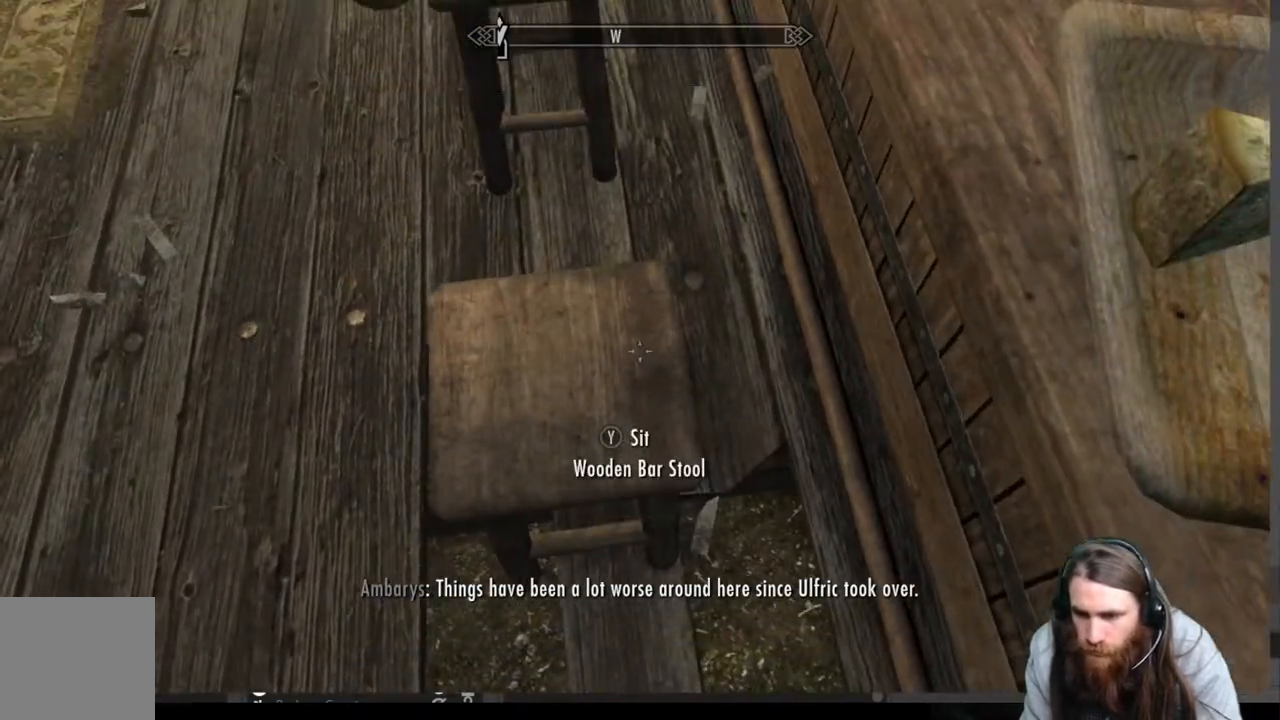
{"buttons": ["Y"], "left_stick": "down-left", "right_stick": "up", "events": [[117, "left_stick", "down-left"], [417, "right_stick", "up"]]}
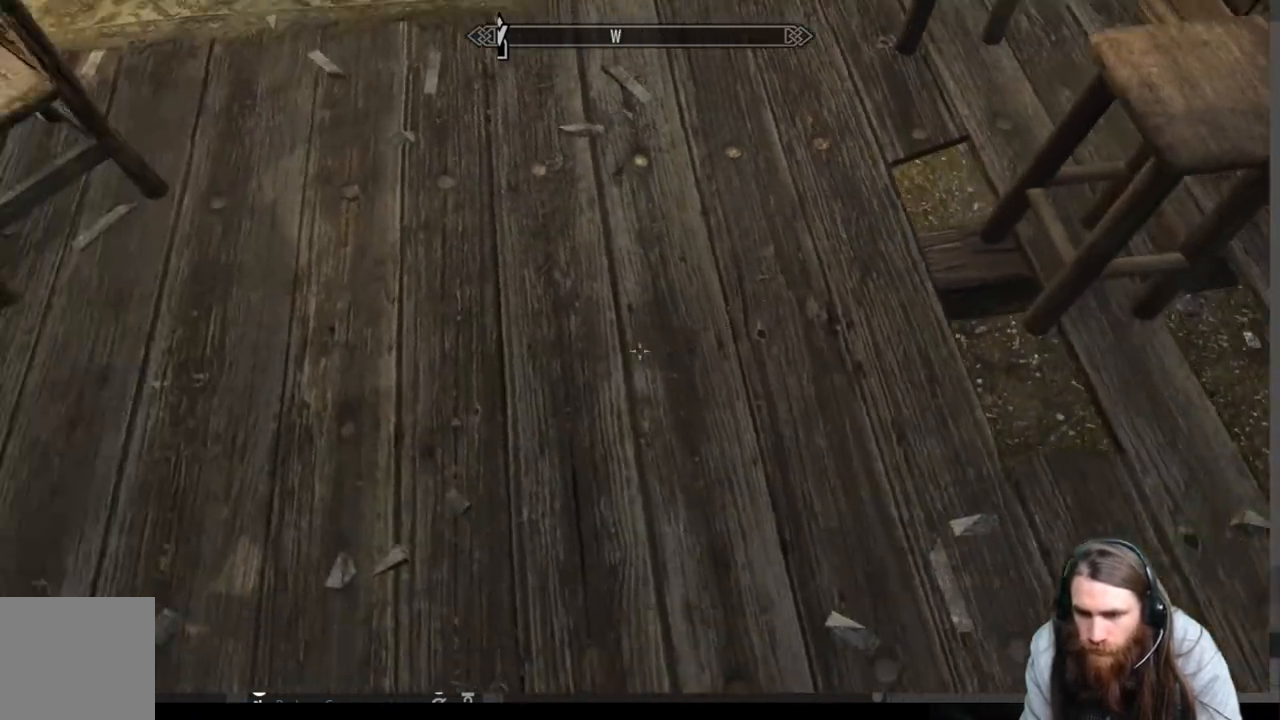
{"buttons": [], "left_stick": "right", "right_stick": "center", "events": [[350, "left_stick", "down-right"], [350, "right_stick", "center"], [467, "left_stick", "right"], [483, "Y", "up"]]}
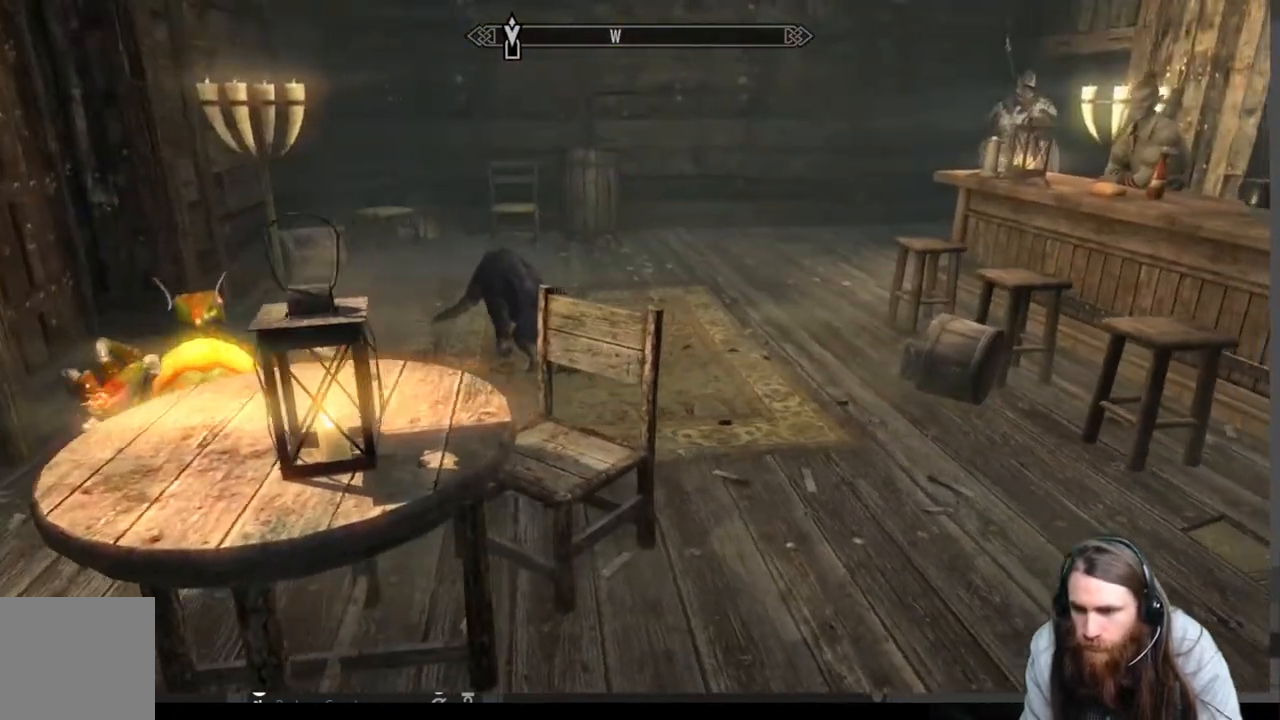
{"buttons": [], "left_stick": "right", "right_stick": "center", "events": [[33, "left_stick", "up-right"], [33, "right_stick", "down-right"], [250, "left_stick", "center"], [283, "right_stick", "center"], [433, "left_stick", "right"]]}
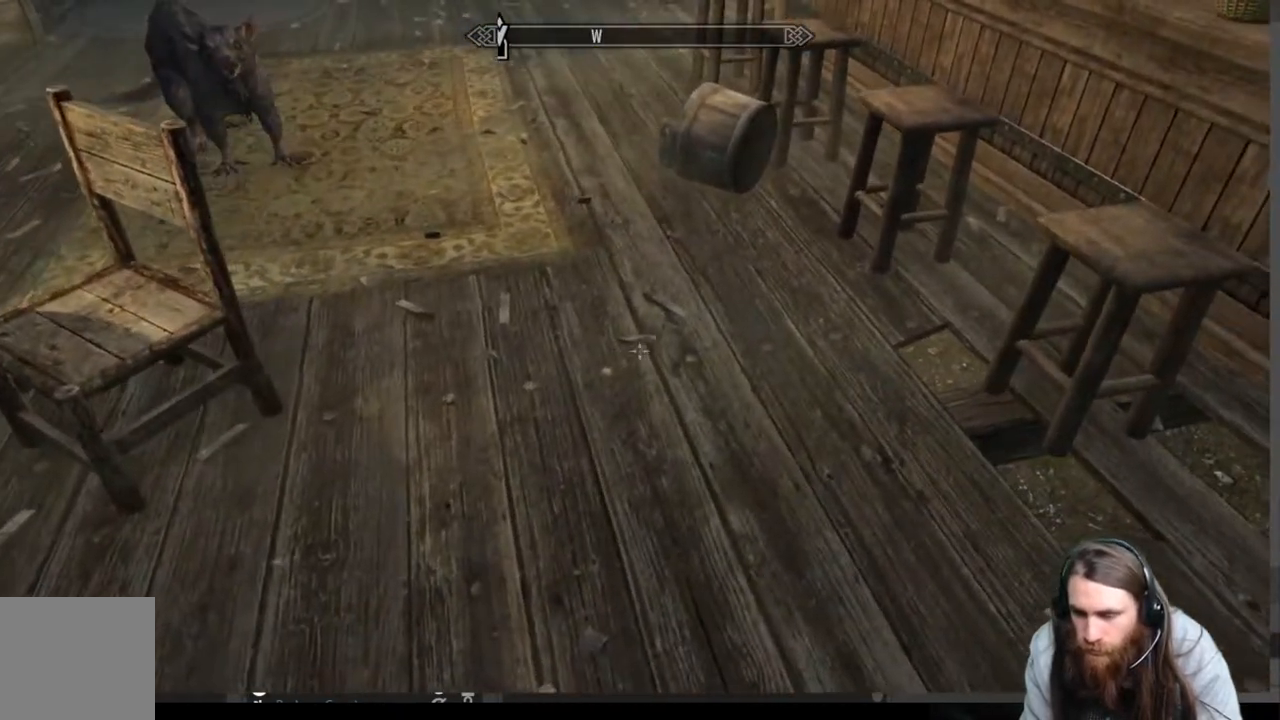
{"buttons": [], "left_stick": "up-right", "right_stick": "down", "events": [[50, "right_stick", "down"], [233, "right_stick", "center"], [283, "left_stick", "center"], [467, "left_stick", "up-right"], [467, "right_stick", "down"]]}
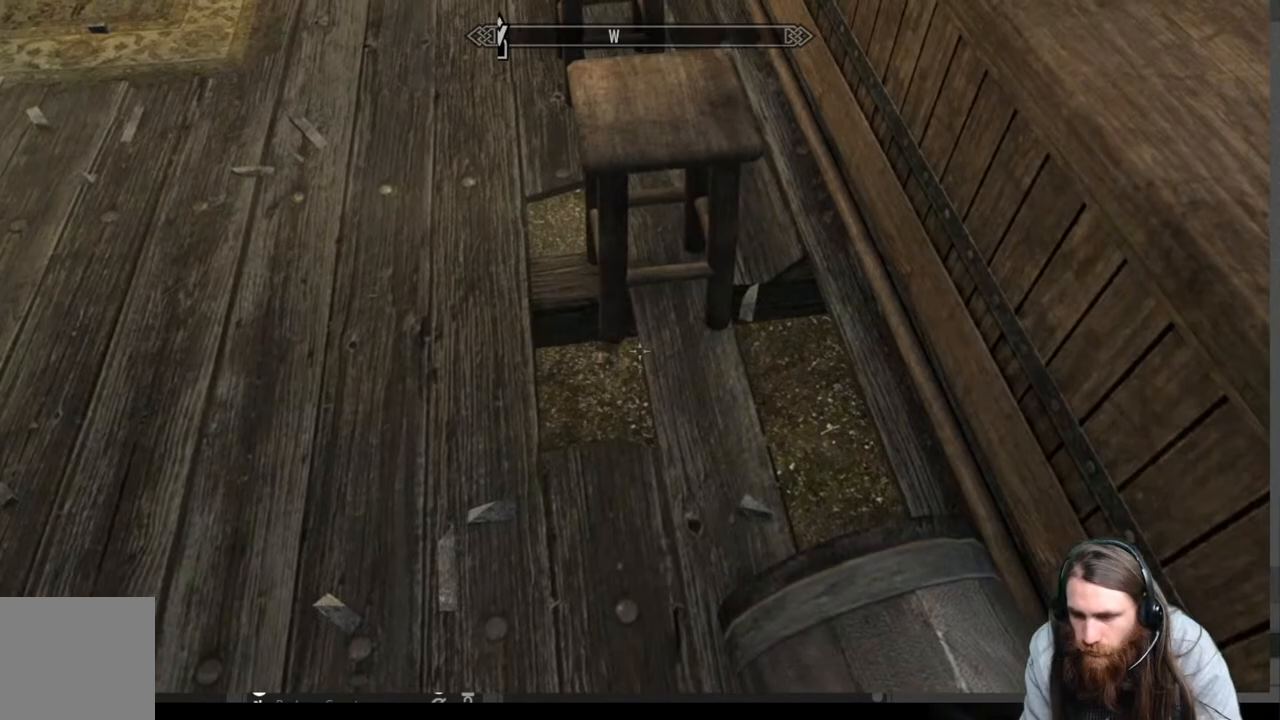
{"buttons": [], "left_stick": "center", "right_stick": "center", "events": [[150, "left_stick", "center"], [150, "right_stick", "center"]]}
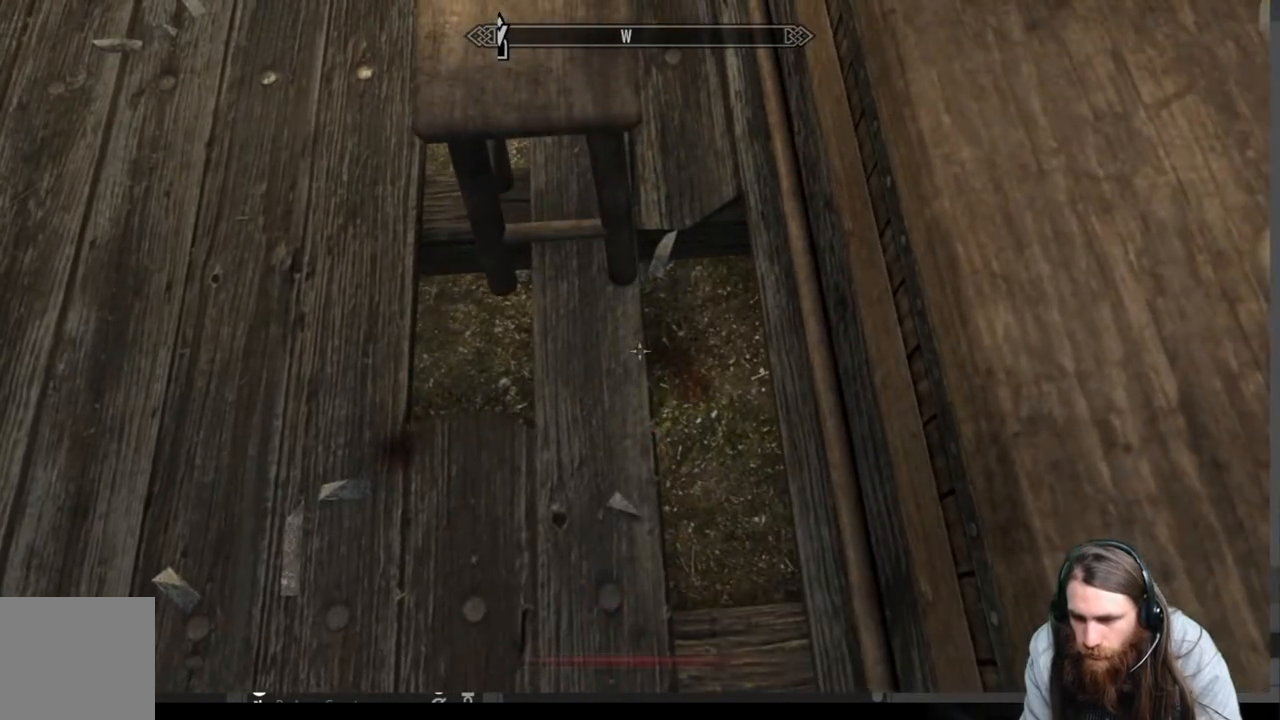
{"buttons": [], "left_stick": "center", "right_stick": "down-left", "events": [[300, "left_stick", "right"], [350, "right_stick", "down"], [500, "left_stick", "center"], [500, "right_stick", "down-left"]]}
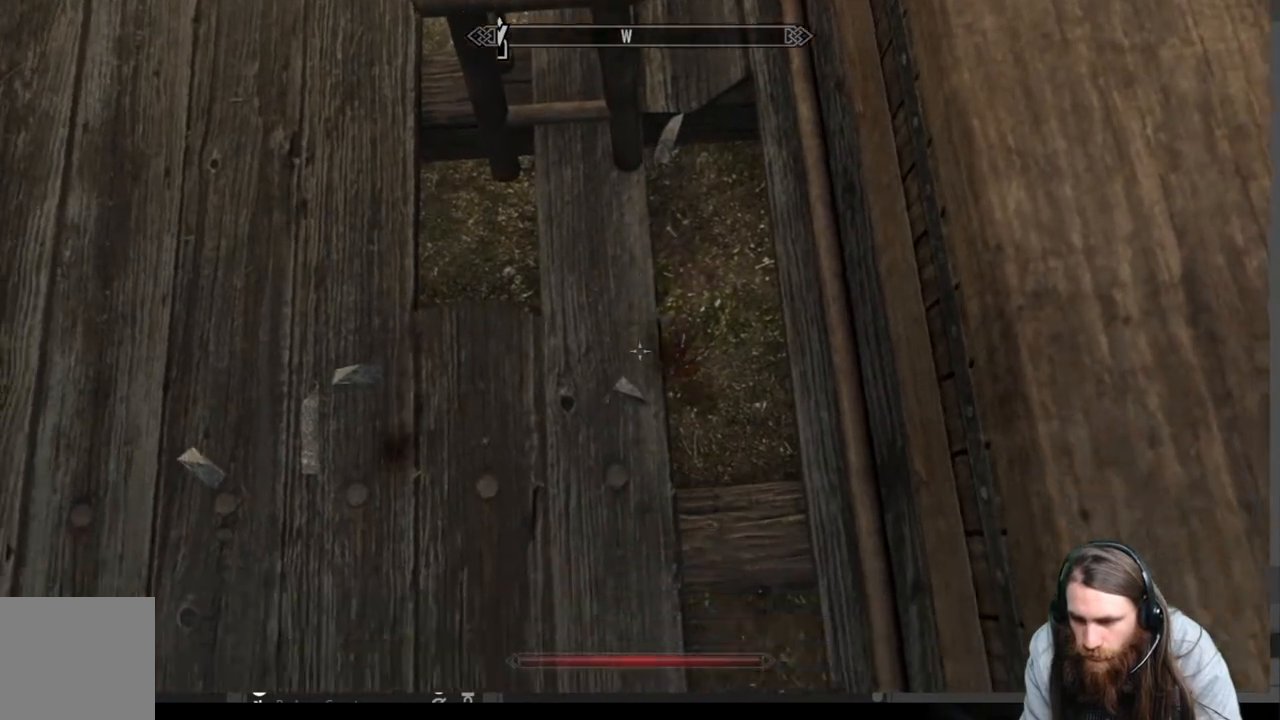
{"buttons": [], "left_stick": "center", "right_stick": "left", "events": [[367, "right_stick", "left"]]}
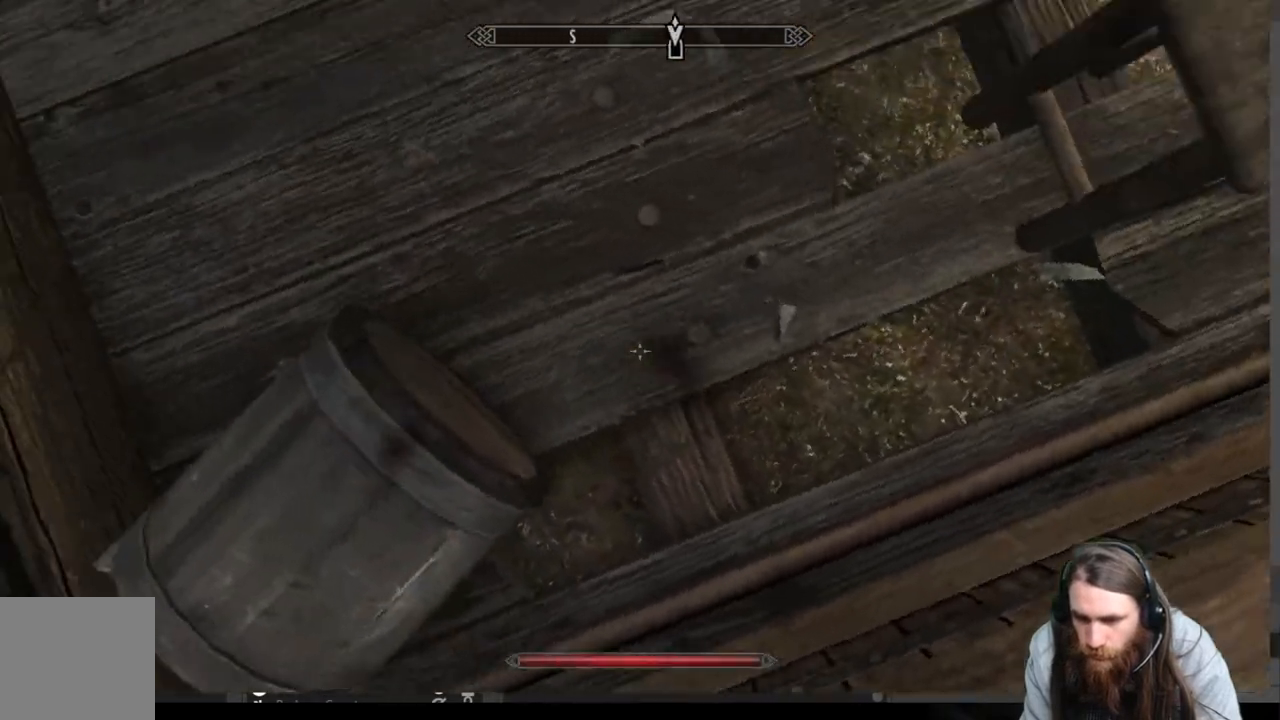
{"buttons": [], "left_stick": "up", "right_stick": "up", "events": [[100, "right_stick", "center"], [317, "right_stick", "up"], [367, "left_stick", "up"]]}
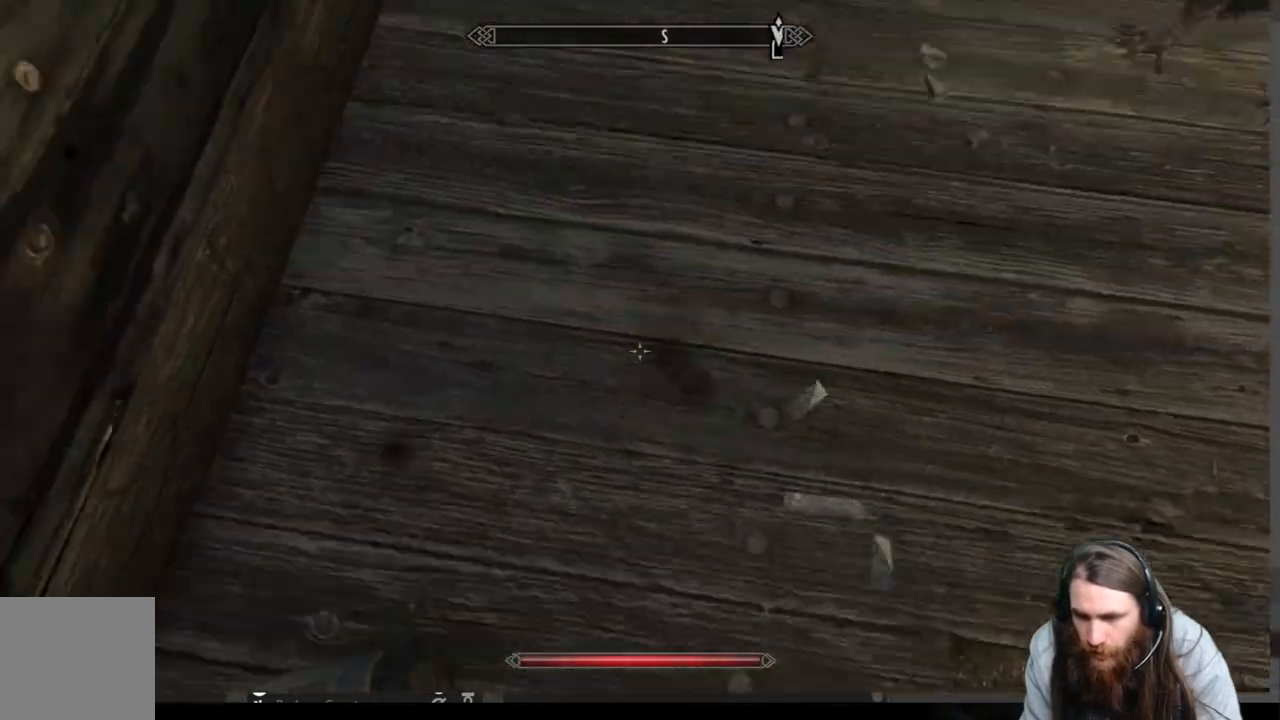
{"buttons": [], "left_stick": "center", "right_stick": "center", "events": [[133, "left_stick", "center"], [200, "right_stick", "up-right"], [400, "right_stick", "center"]]}
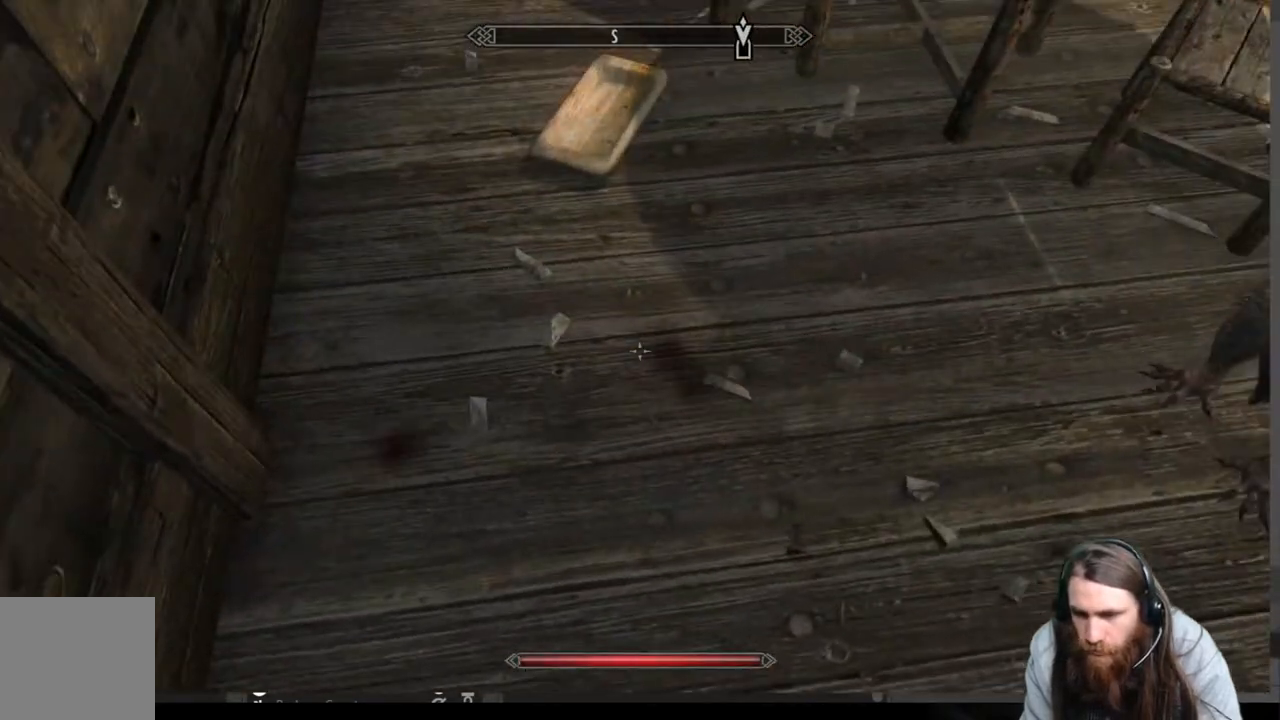
{"buttons": [], "left_stick": "up-right", "right_stick": "center", "events": [[133, "left_stick", "up-right"], [200, "right_stick", "up"], [383, "right_stick", "center"]]}
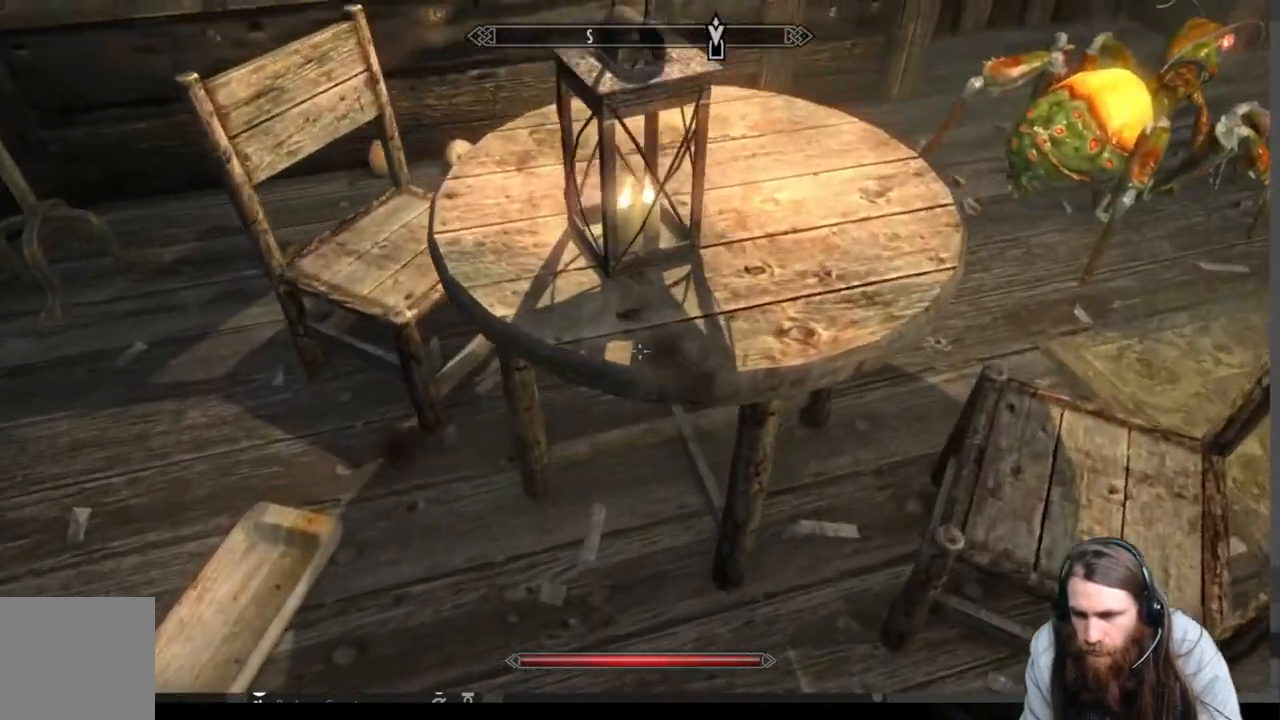
{"buttons": [], "left_stick": "center", "right_stick": "center", "events": [[117, "left_stick", "down-right"], [300, "left_stick", "center"]]}
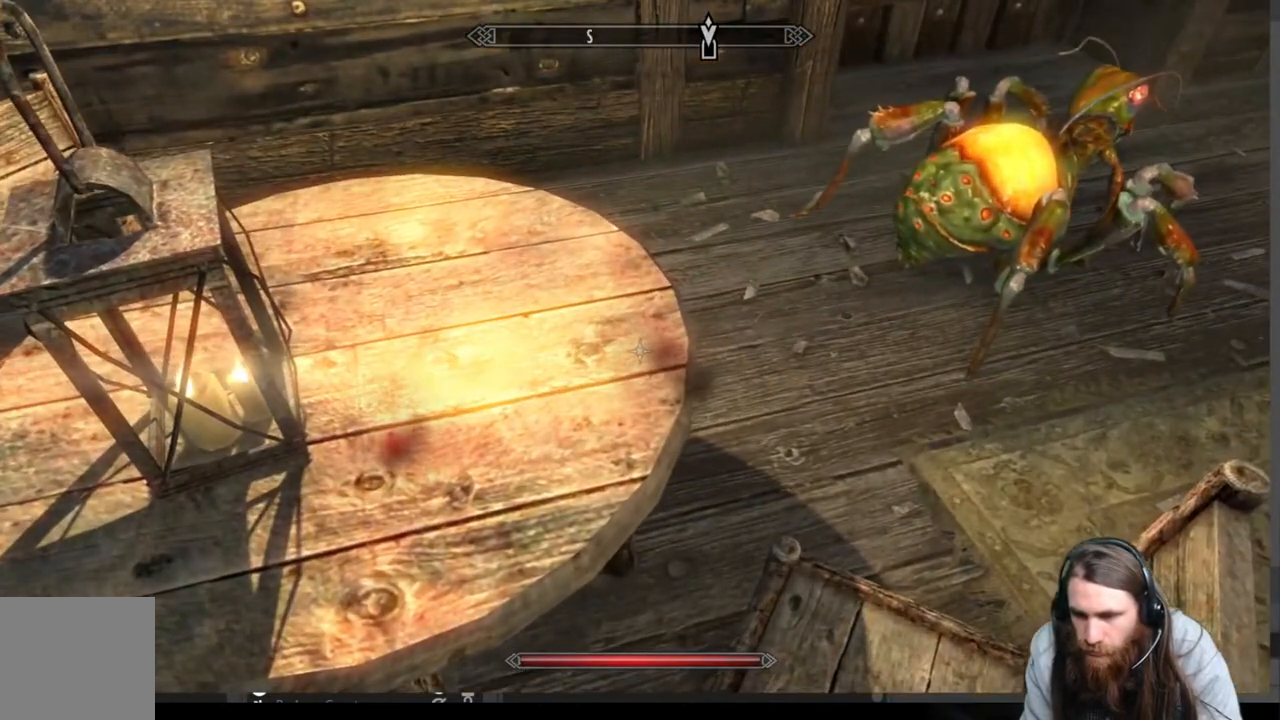
{"buttons": [], "left_stick": "down", "right_stick": "center", "events": [[17, "A", "down"], [250, "left_stick", "down"], [300, "A", "up"]]}
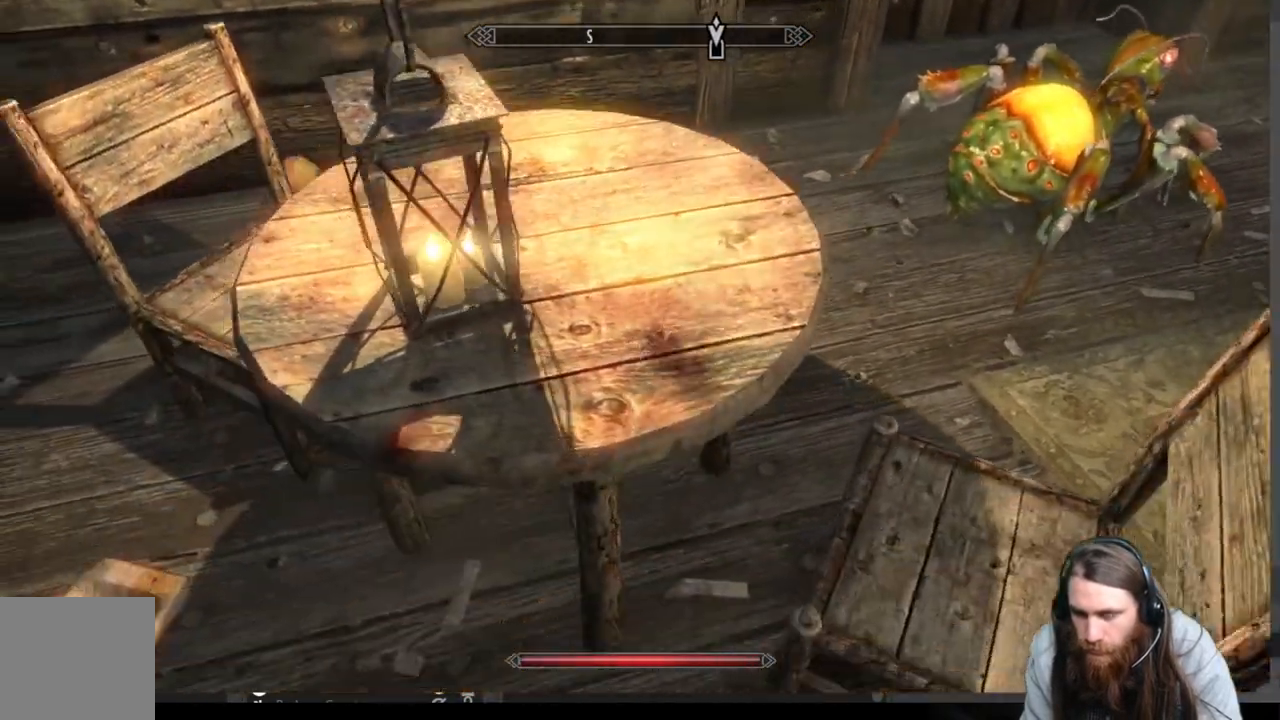
{"buttons": [], "left_stick": "right", "right_stick": "center", "events": [[250, "right_stick", "up-right"], [300, "left_stick", "right"], [483, "right_stick", "center"]]}
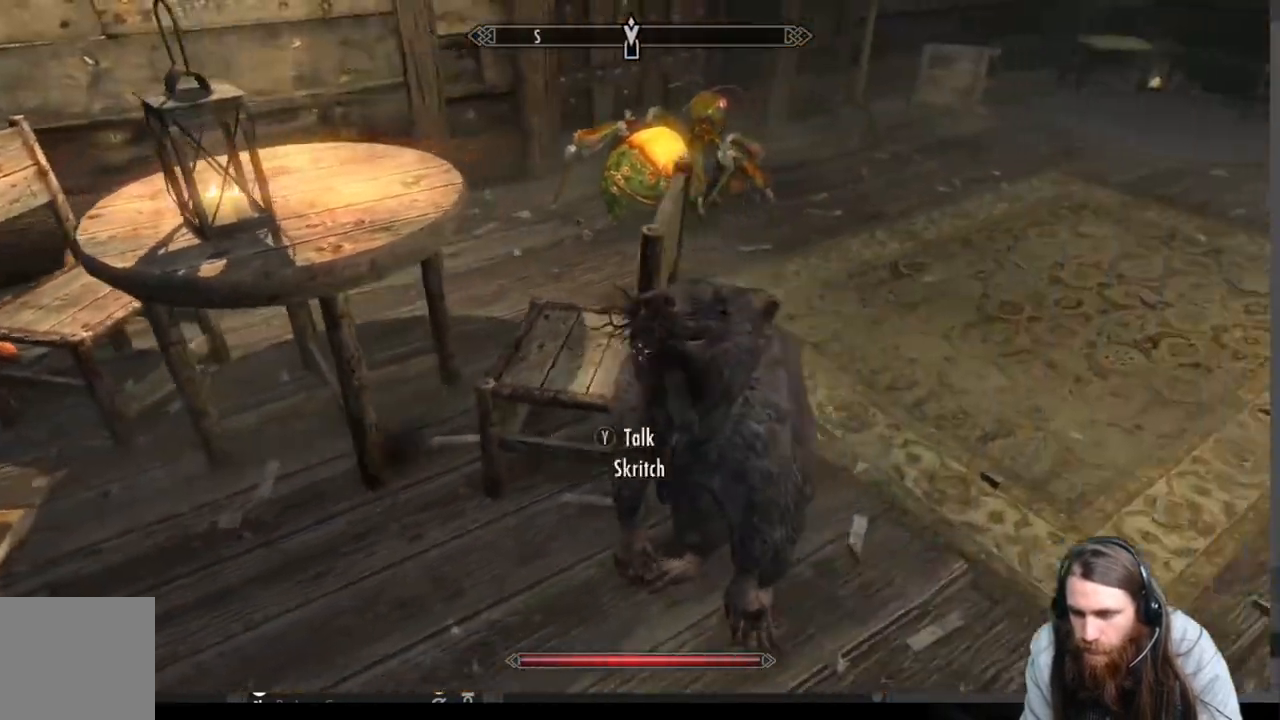
{"buttons": [], "left_stick": "up-right", "right_stick": "center", "events": [[50, "left_stick", "center"], [167, "left_stick", "right"], [233, "left_stick", "up-right"]]}
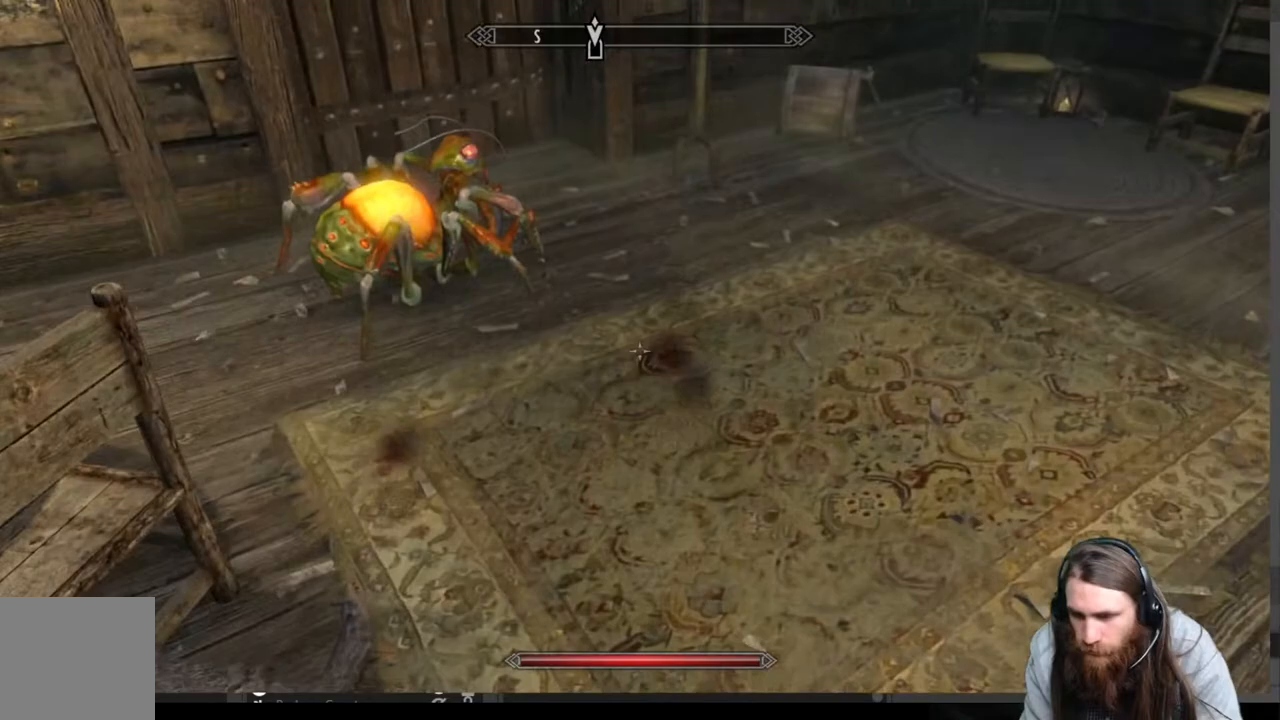
{"buttons": [], "left_stick": "center", "right_stick": "down-left", "events": [[17, "right_stick", "down-left"], [233, "right_stick", "center"], [350, "right_stick", "down-left"], [500, "left_stick", "center"]]}